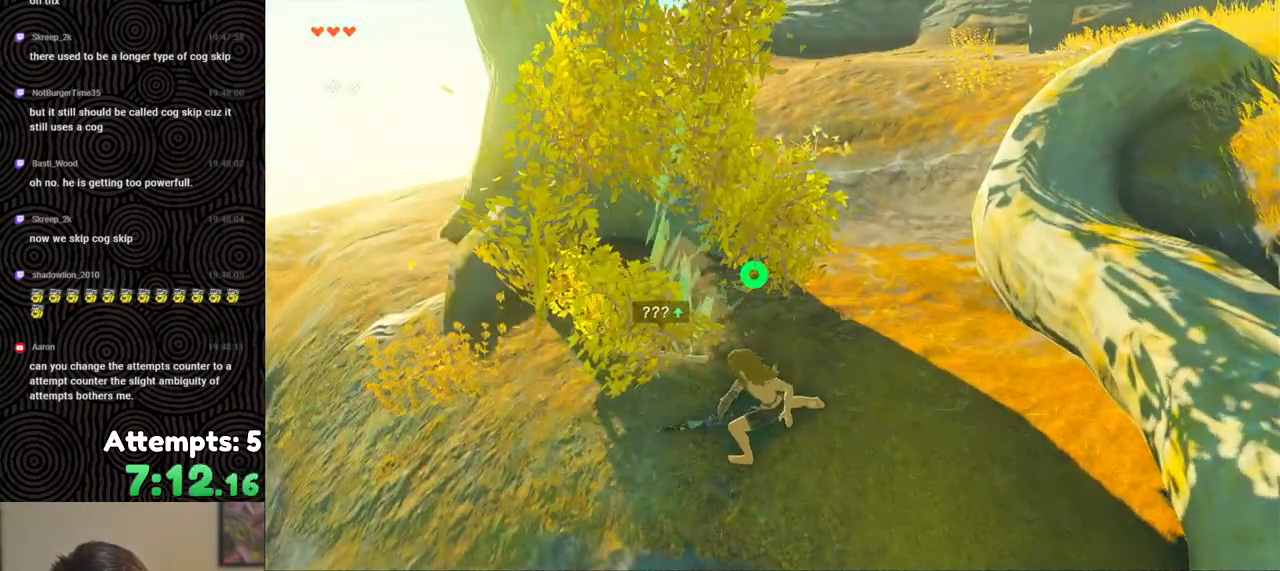
Gameplay with a controller (Nintendo layout); each line is a JSON object with the inputs held at the frame after it. "events" lists button and stick changes between this image and that frame as [ms after this image, input, new state], when the widget could be followed in between. Not read: L3 R3.
{"buttons": [], "left_stick": "up-right", "right_stick": "up-right", "events": [[17, "A", "up"], [67, "A", "down"], [150, "A", "up"], [167, "right_stick", "right"], [217, "left_stick", "up"], [233, "A", "down"], [300, "A", "up"], [367, "A", "down"], [367, "left_stick", "up-right"], [433, "right_stick", "up-right"], [450, "A", "up"]]}
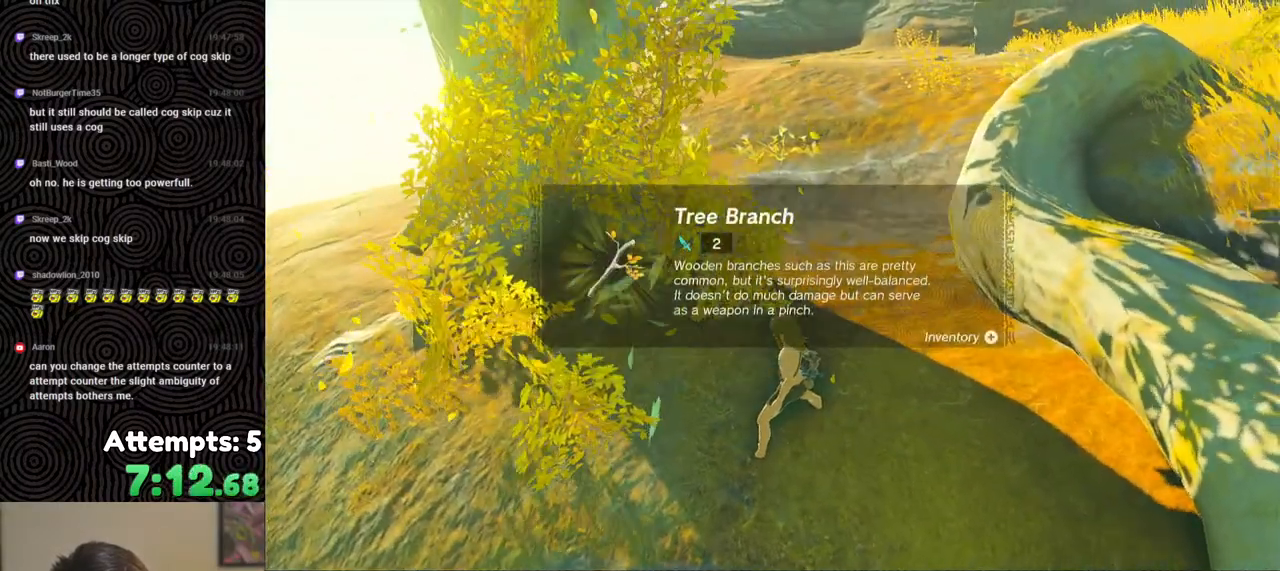
{"buttons": [], "left_stick": "up", "right_stick": "up", "events": [[317, "left_stick", "up"], [433, "right_stick", "up"]]}
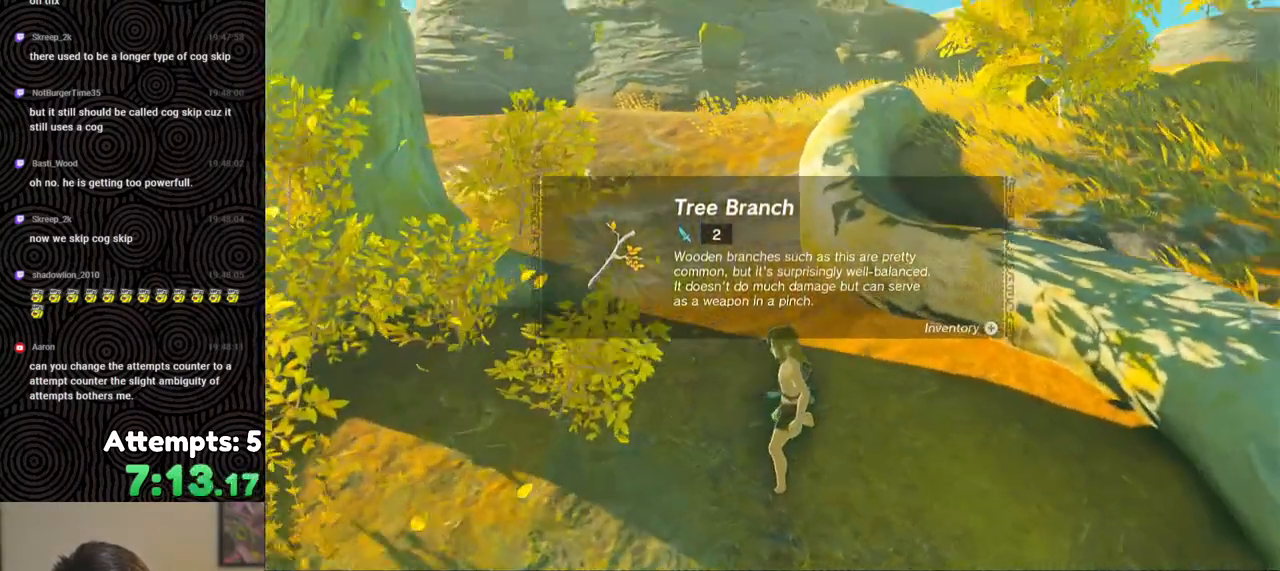
{"buttons": ["B"], "left_stick": "up", "right_stick": "center", "events": [[17, "left_stick", "center"], [100, "right_stick", "center"], [183, "B", "down"], [233, "left_stick", "up"], [283, "B", "up"], [333, "B", "down"], [433, "B", "up"], [500, "B", "down"]]}
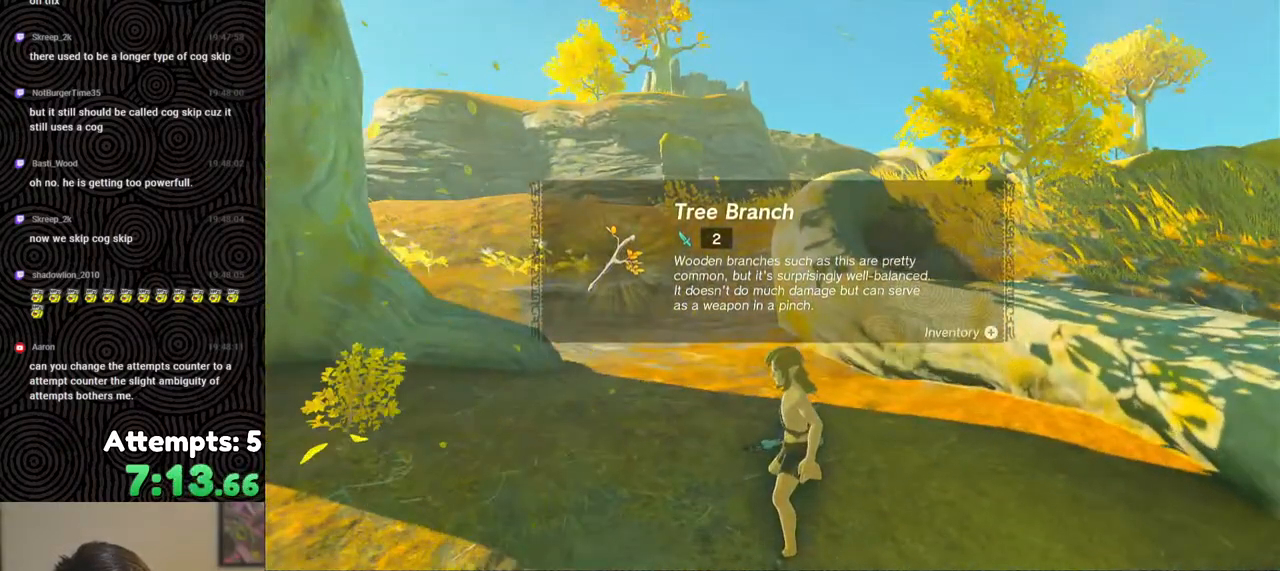
{"buttons": ["B"], "left_stick": "up", "right_stick": "center", "events": [[67, "B", "up"], [150, "B", "down"], [233, "B", "up"], [300, "B", "down"], [383, "B", "up"], [450, "B", "down"]]}
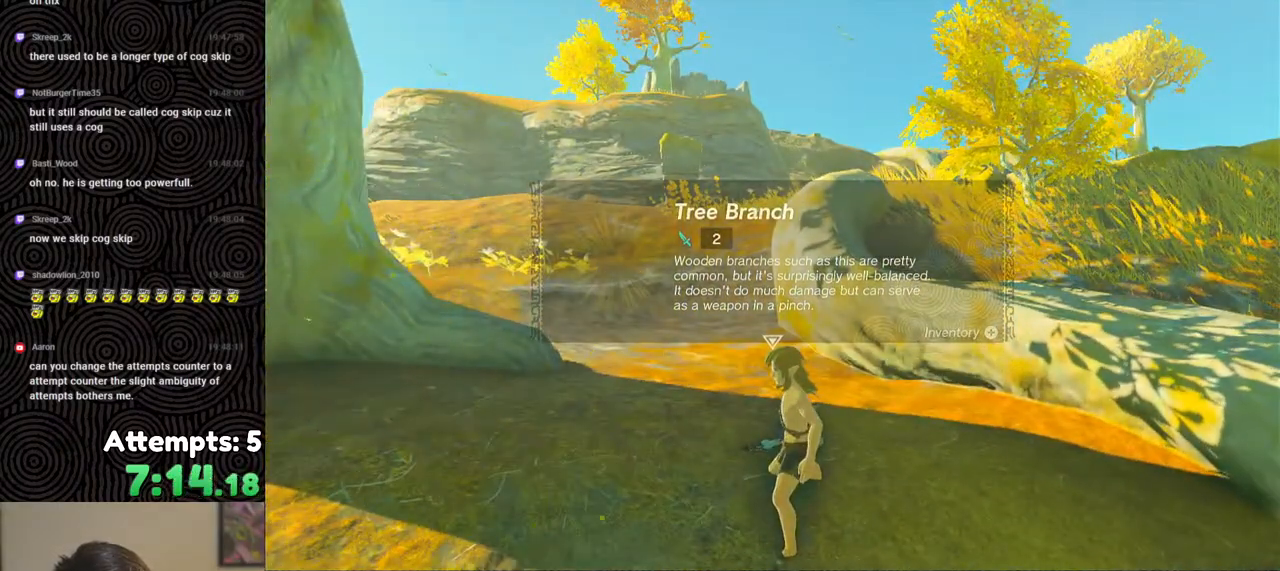
{"buttons": [], "left_stick": "up", "right_stick": "right", "events": [[33, "B", "up"], [183, "right_stick", "right"]]}
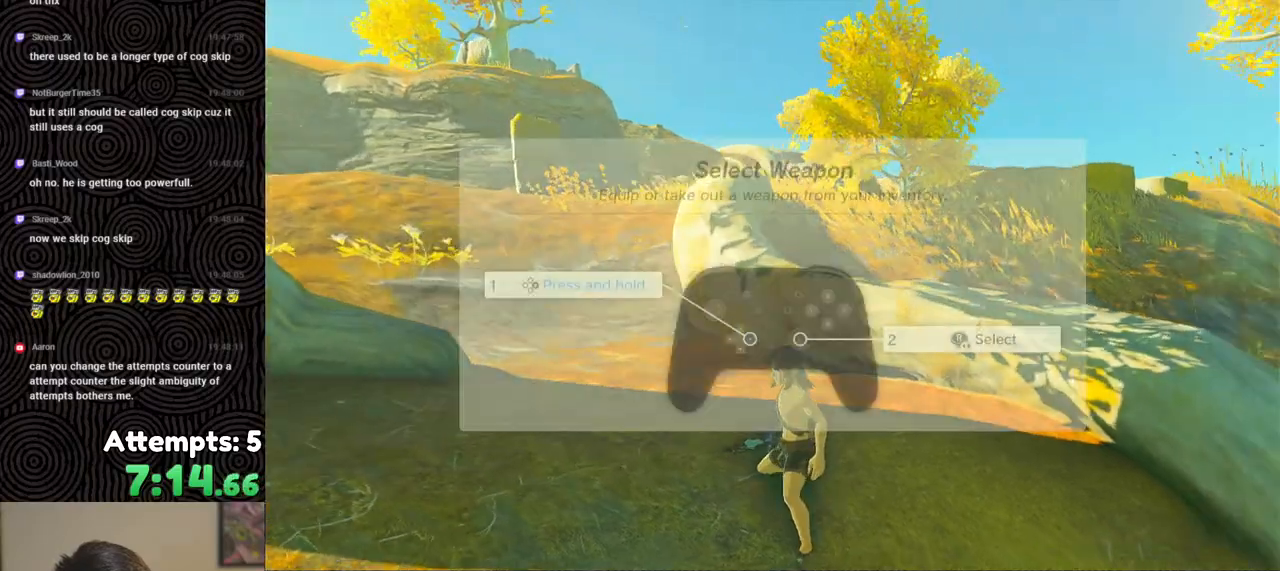
{"buttons": ["B"], "left_stick": "up", "right_stick": "center", "events": [[17, "B", "down"], [67, "right_stick", "center"], [117, "B", "up"], [200, "B", "down"], [267, "B", "up"], [333, "B", "down"], [417, "B", "up"], [483, "B", "down"]]}
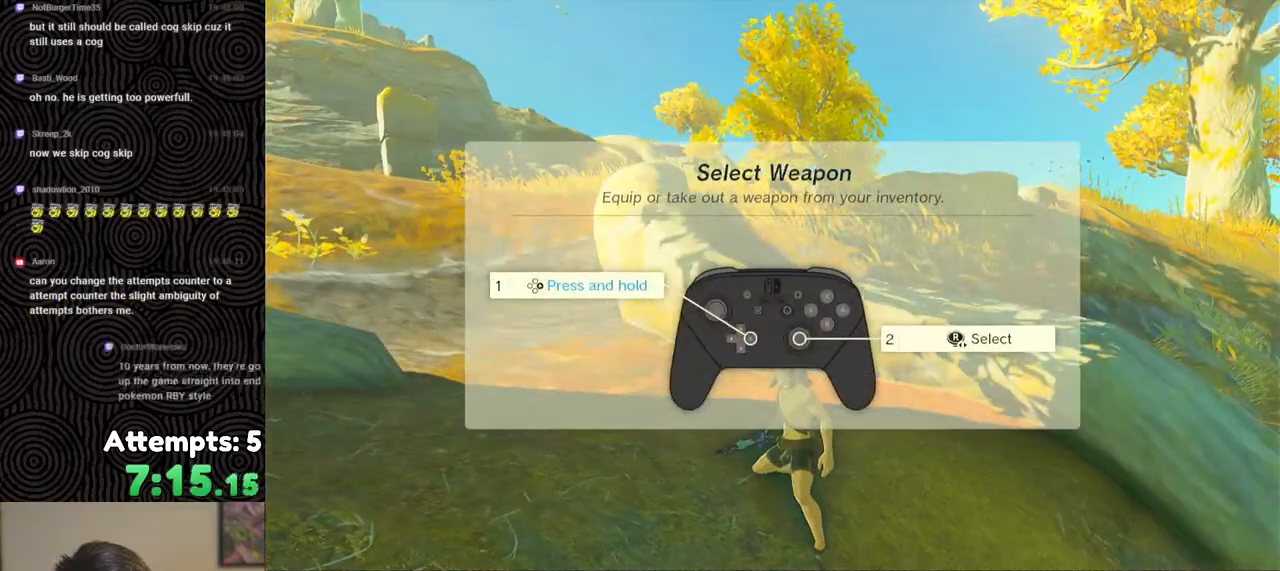
{"buttons": [], "left_stick": "up", "right_stick": "center", "events": [[33, "right_stick", "left"], [67, "B", "up"], [150, "right_stick", "center"], [217, "B", "down"], [317, "B", "up"], [383, "B", "down"], [467, "B", "up"]]}
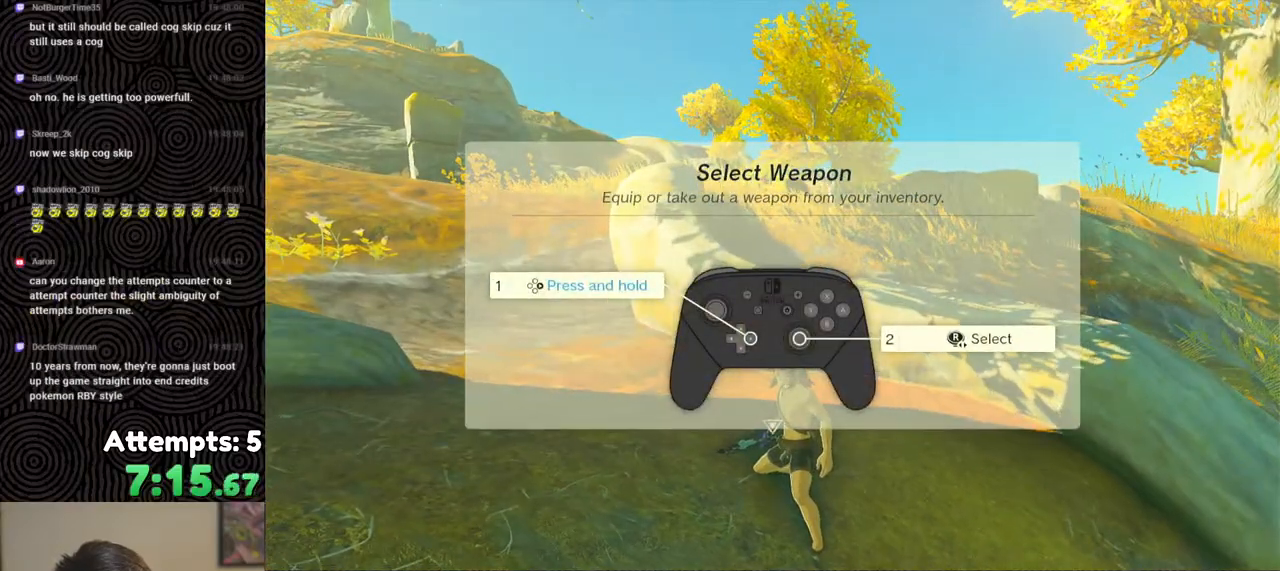
{"buttons": ["B"], "left_stick": "up", "right_stick": "center", "events": [[33, "B", "down"], [117, "B", "up"], [183, "B", "down"], [250, "B", "up"], [300, "B", "down"]]}
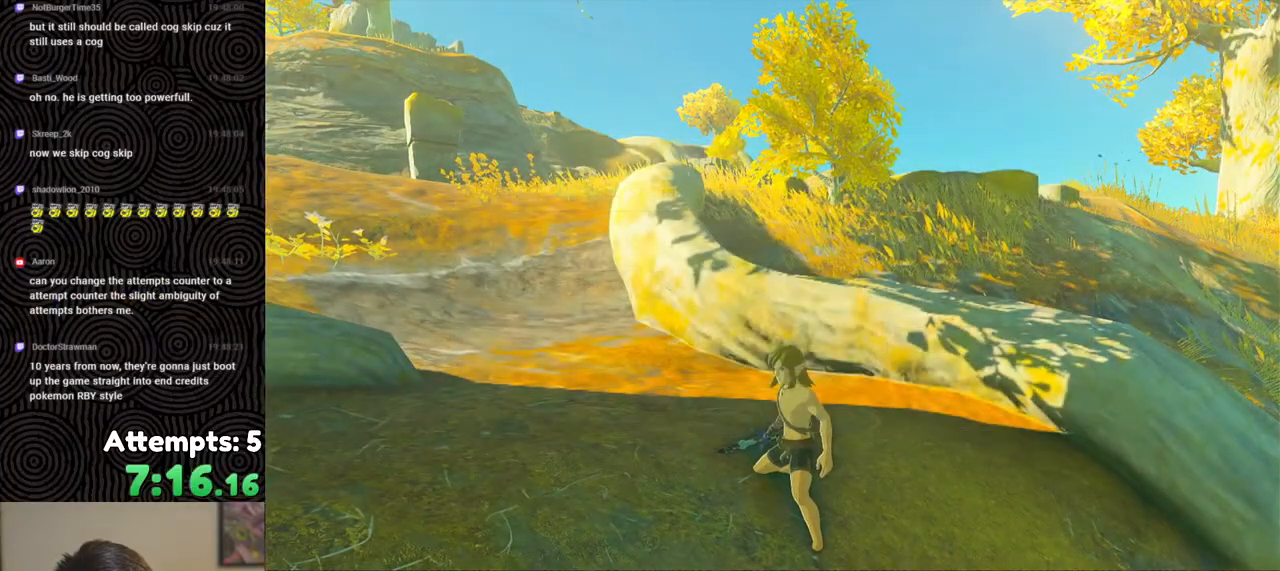
{"buttons": ["X"], "left_stick": "up", "right_stick": "center", "events": [[350, "B", "up"], [500, "X", "down"]]}
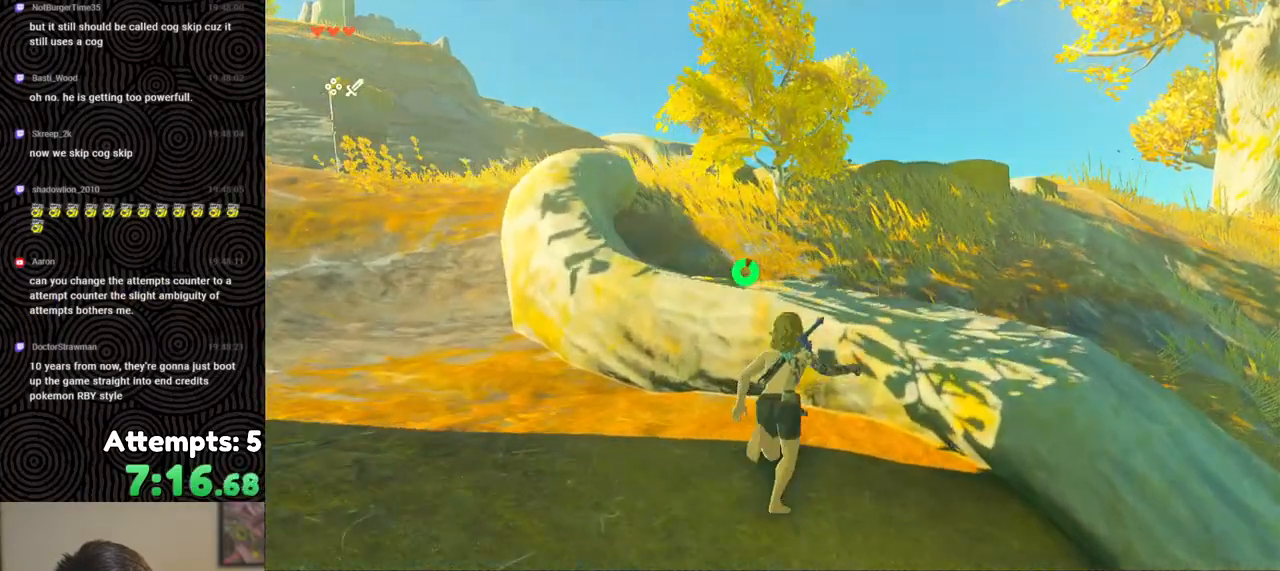
{"buttons": [], "left_stick": "up", "right_stick": "center", "events": [[67, "X", "up"], [283, "right_stick", "down-left"], [450, "right_stick", "center"]]}
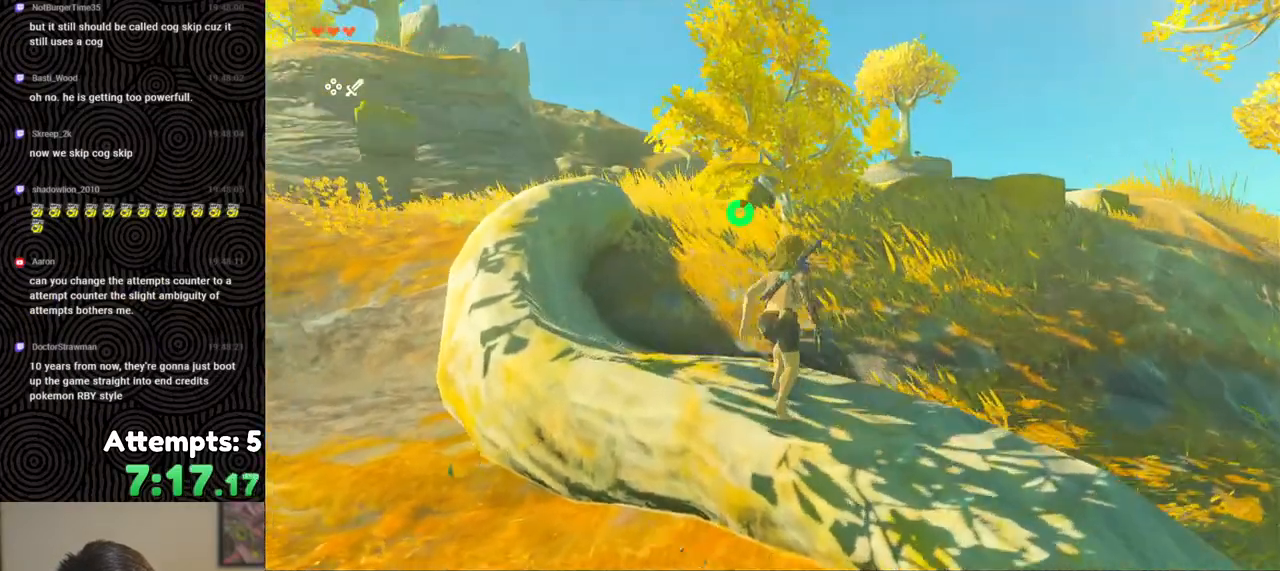
{"buttons": [], "left_stick": "up", "right_stick": "center", "events": []}
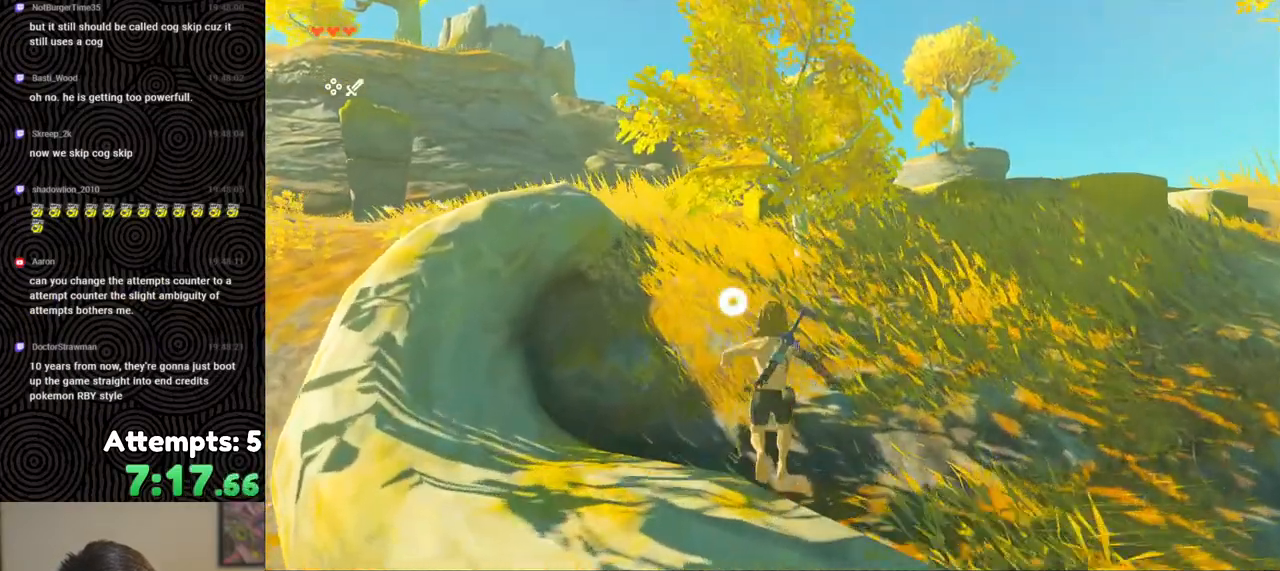
{"buttons": [], "left_stick": "up", "right_stick": "center", "events": [[233, "Y", "down"], [333, "Y", "up"]]}
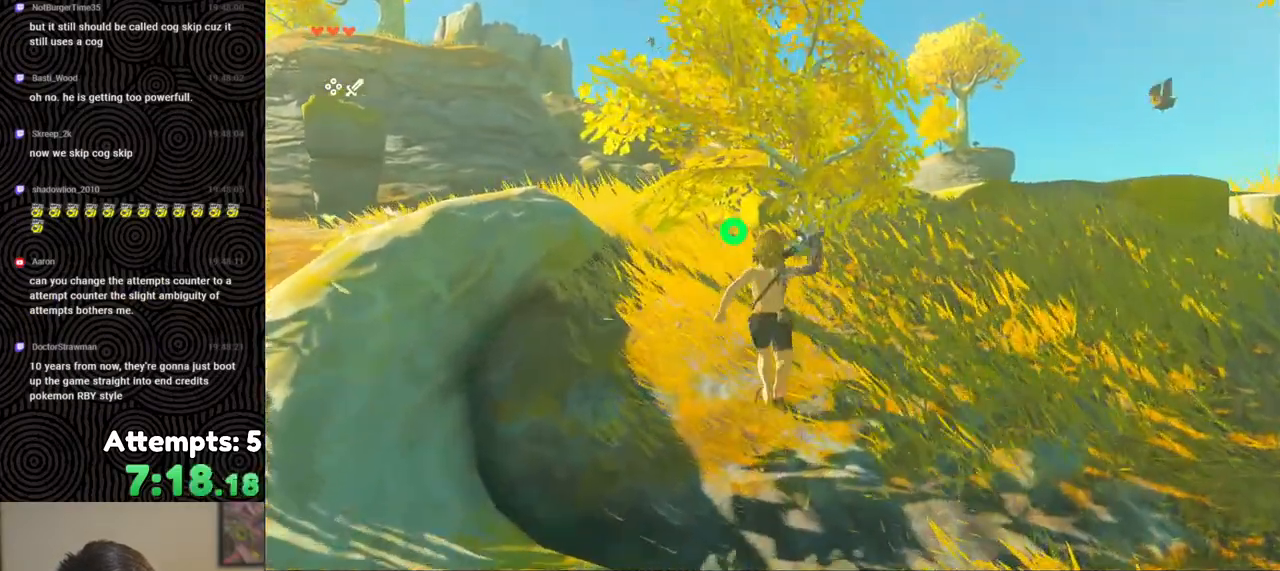
{"buttons": [], "left_stick": "center", "right_stick": "down-left", "events": [[100, "Y", "down"], [150, "left_stick", "center"], [183, "Y", "up"], [250, "right_stick", "down-left"]]}
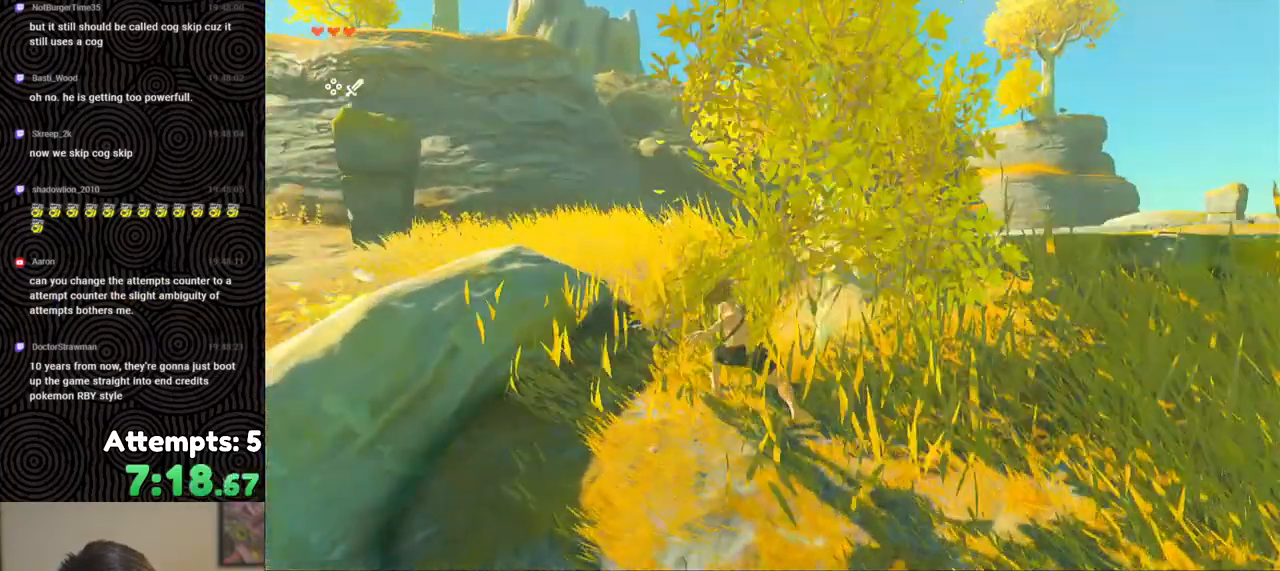
{"buttons": ["A"], "left_stick": "up", "right_stick": "center", "events": [[67, "left_stick", "up-right"], [83, "right_stick", "center"], [200, "A", "down"], [267, "A", "up"], [333, "A", "down"], [417, "A", "up"], [417, "left_stick", "up"], [483, "A", "down"]]}
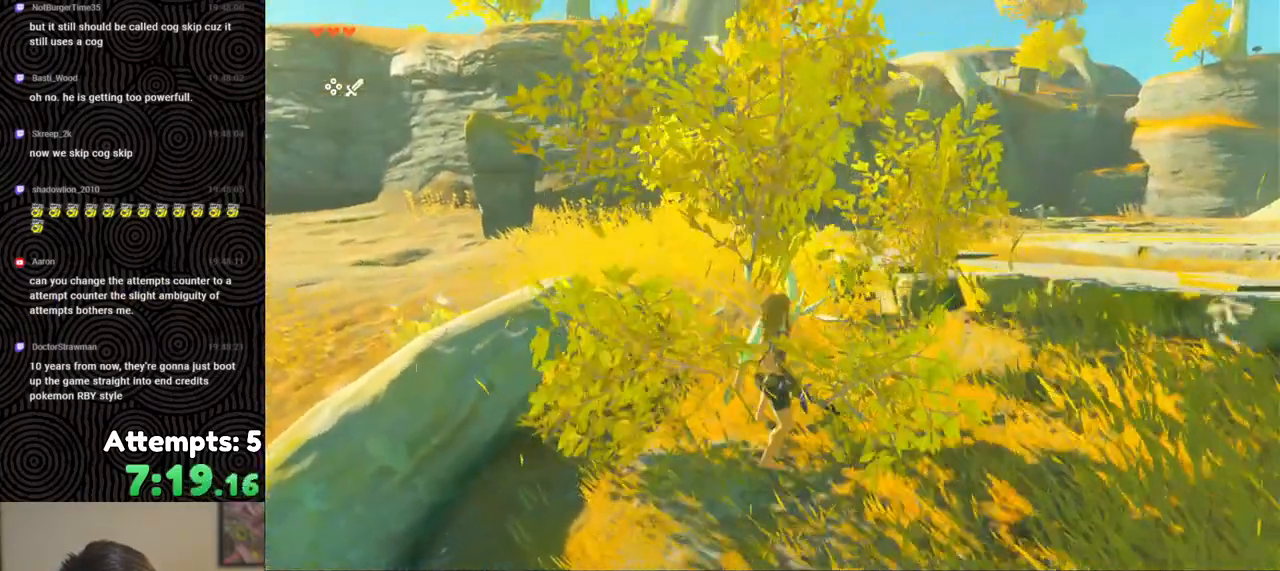
{"buttons": [], "left_stick": "up", "right_stick": "left", "events": [[67, "A", "up"], [167, "A", "down"], [183, "left_stick", "up-left"], [217, "A", "up"], [333, "right_stick", "left"], [467, "left_stick", "up"]]}
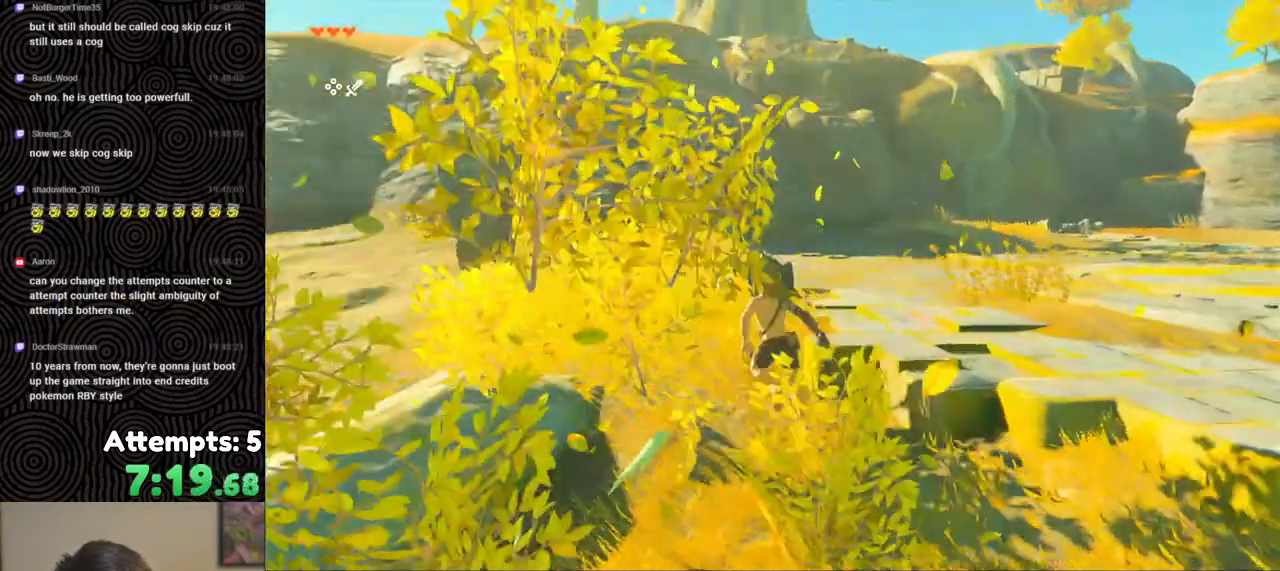
{"buttons": ["B"], "left_stick": "up", "right_stick": "center", "events": [[100, "B", "down"], [333, "right_stick", "center"]]}
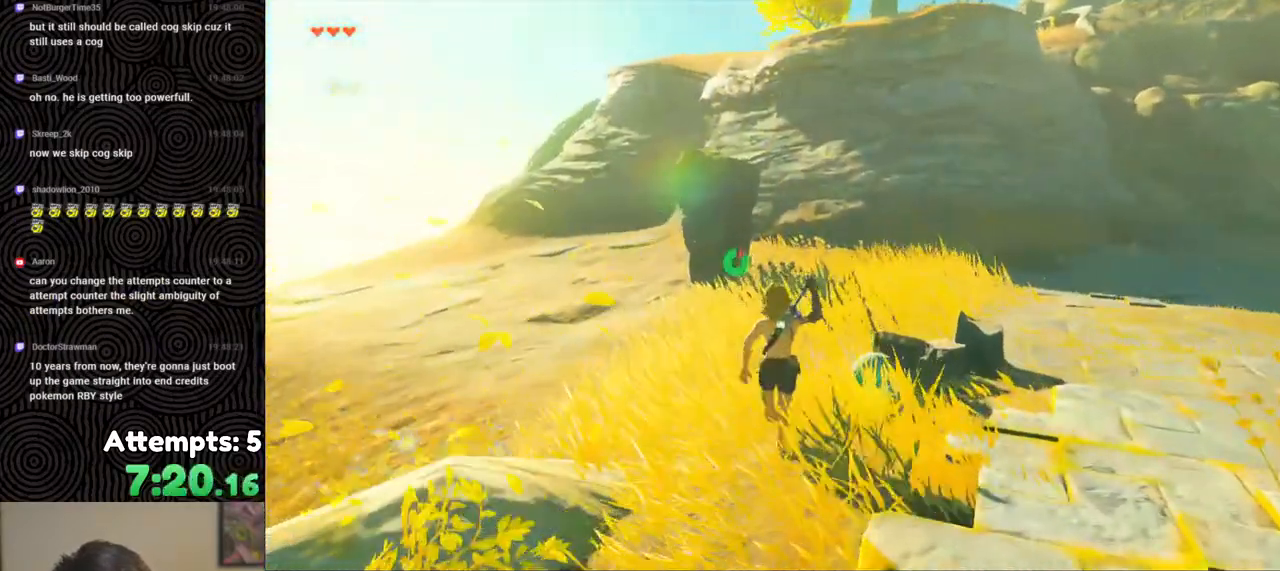
{"buttons": ["B"], "left_stick": "up", "right_stick": "center", "events": []}
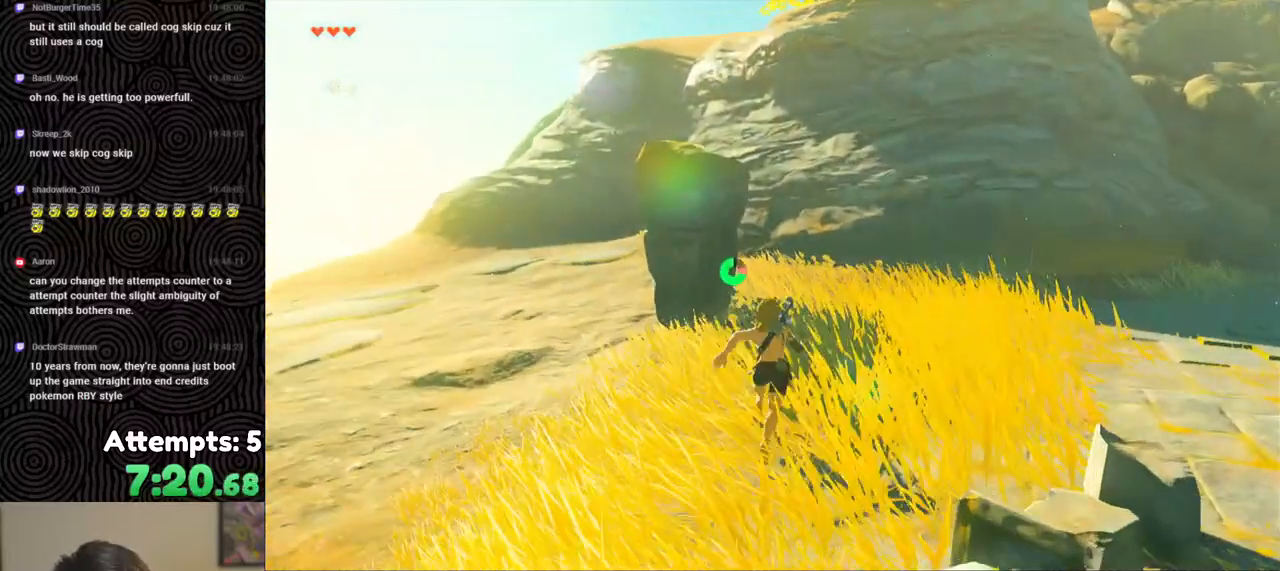
{"buttons": [], "left_stick": "up", "right_stick": "center", "events": [[283, "B", "up"]]}
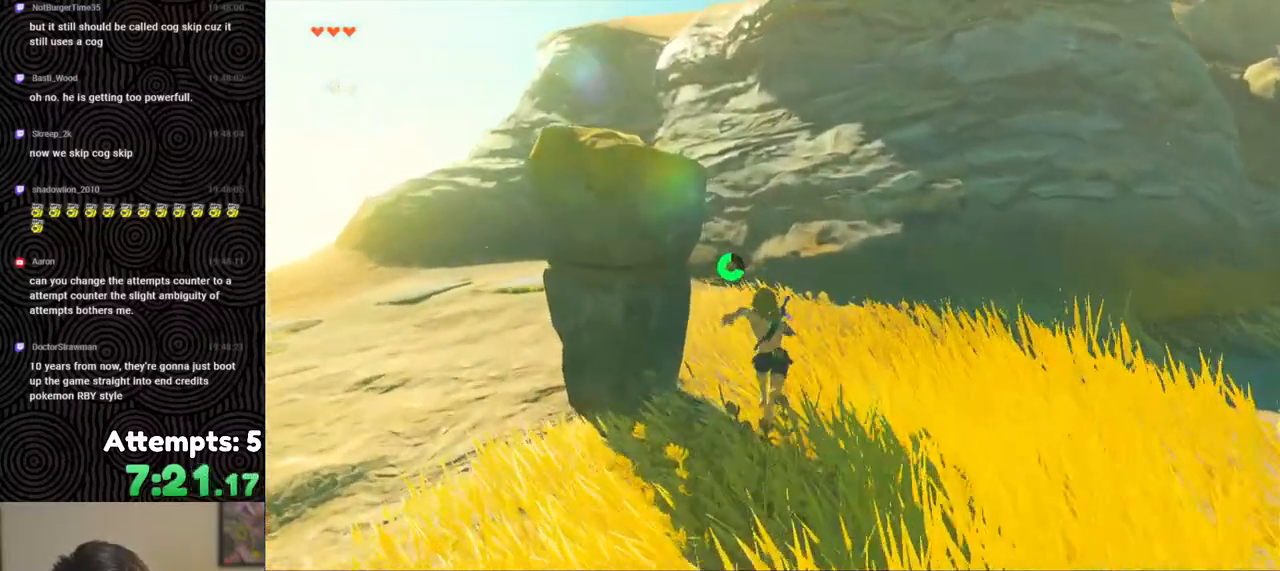
{"buttons": [], "left_stick": "up", "right_stick": "down-right", "events": [[467, "right_stick", "down-right"]]}
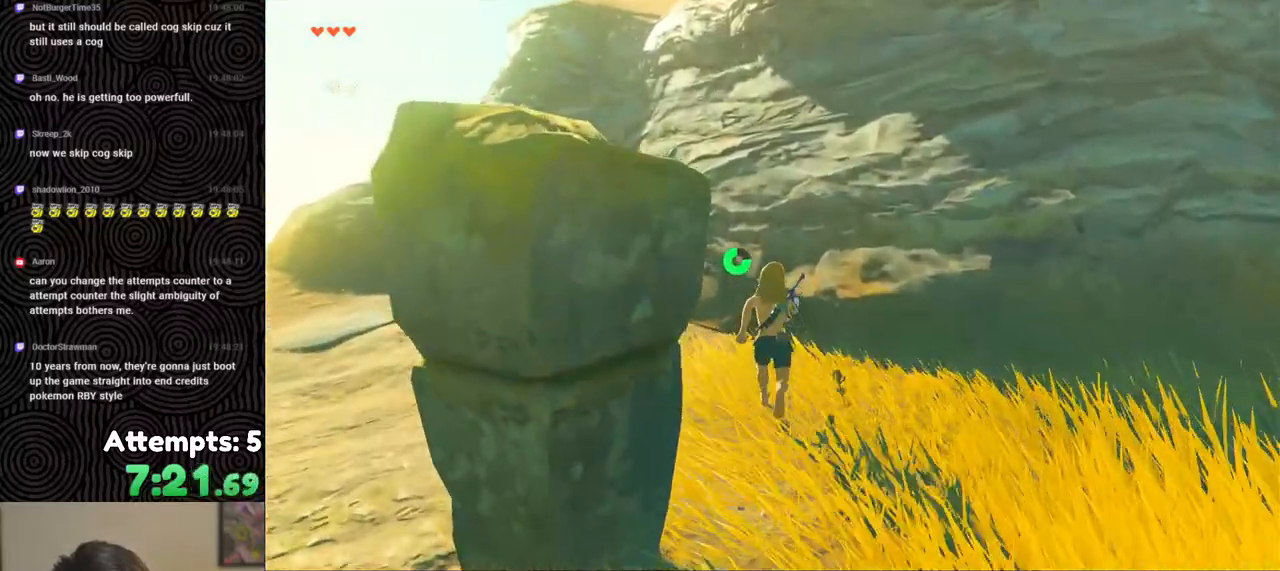
{"buttons": [], "left_stick": "up", "right_stick": "down-right", "events": [[67, "X", "down"], [183, "X", "up"]]}
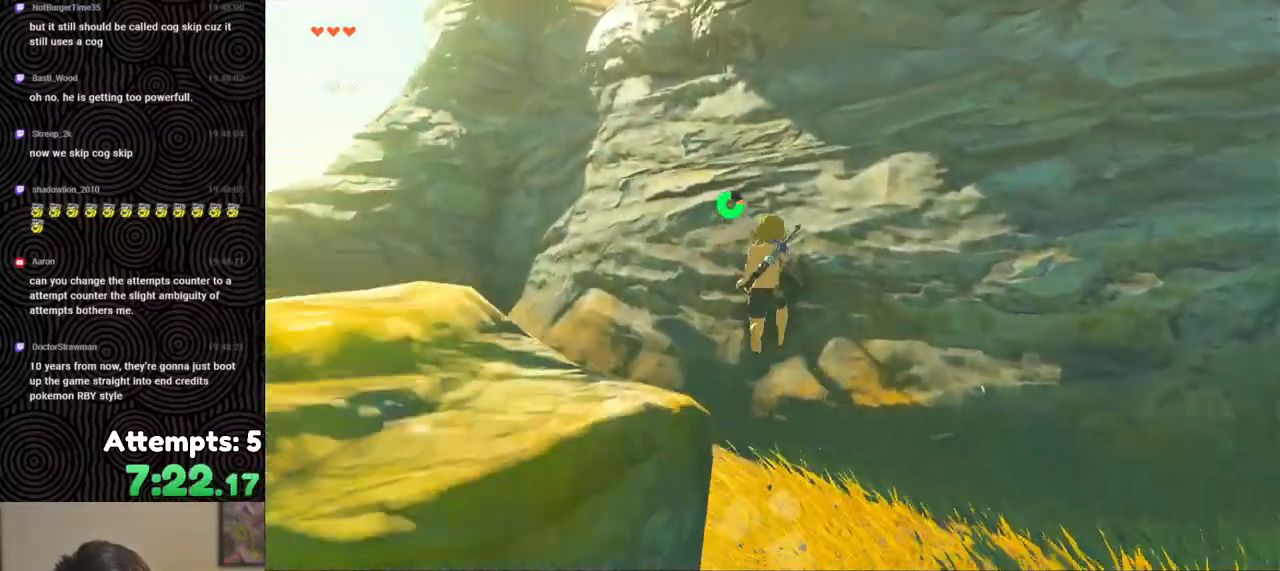
{"buttons": ["X"], "left_stick": "up", "right_stick": "up-right", "events": [[317, "right_stick", "up-right"], [500, "X", "down"]]}
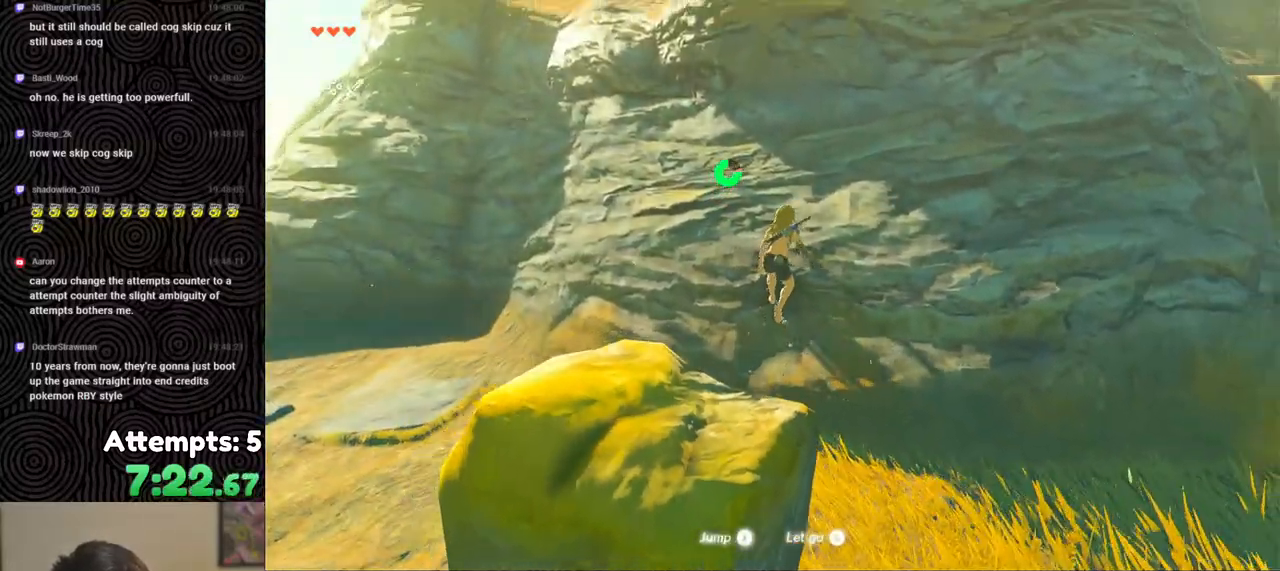
{"buttons": [], "left_stick": "up", "right_stick": "center", "events": [[83, "right_stick", "center"], [100, "X", "up"]]}
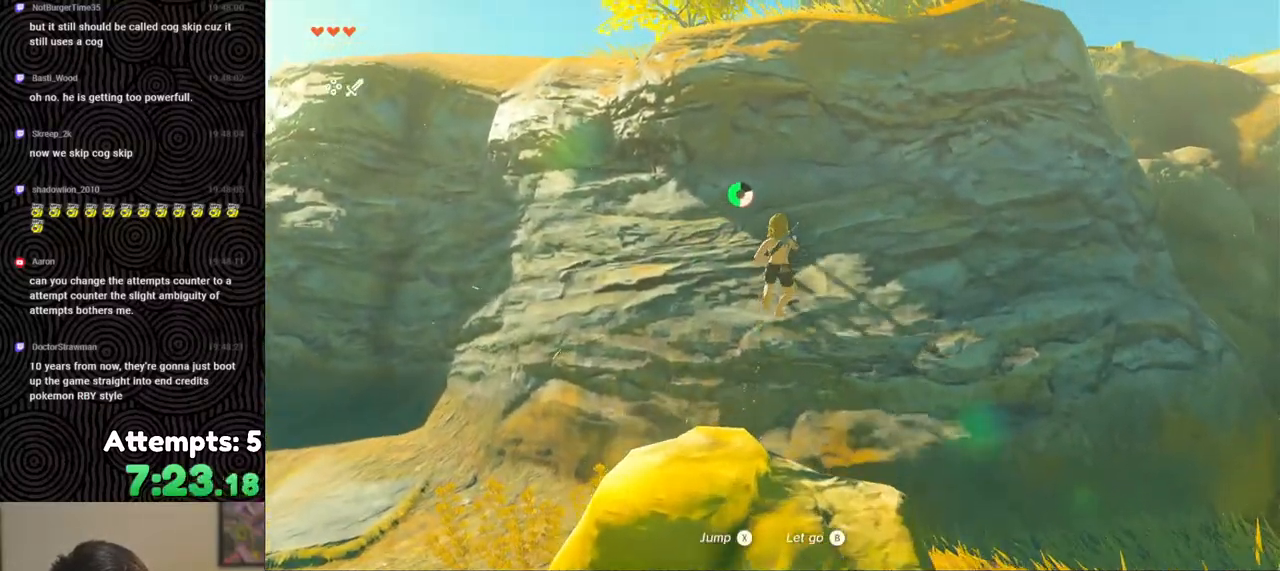
{"buttons": ["X"], "left_stick": "up", "right_stick": "center", "events": [[417, "X", "down"]]}
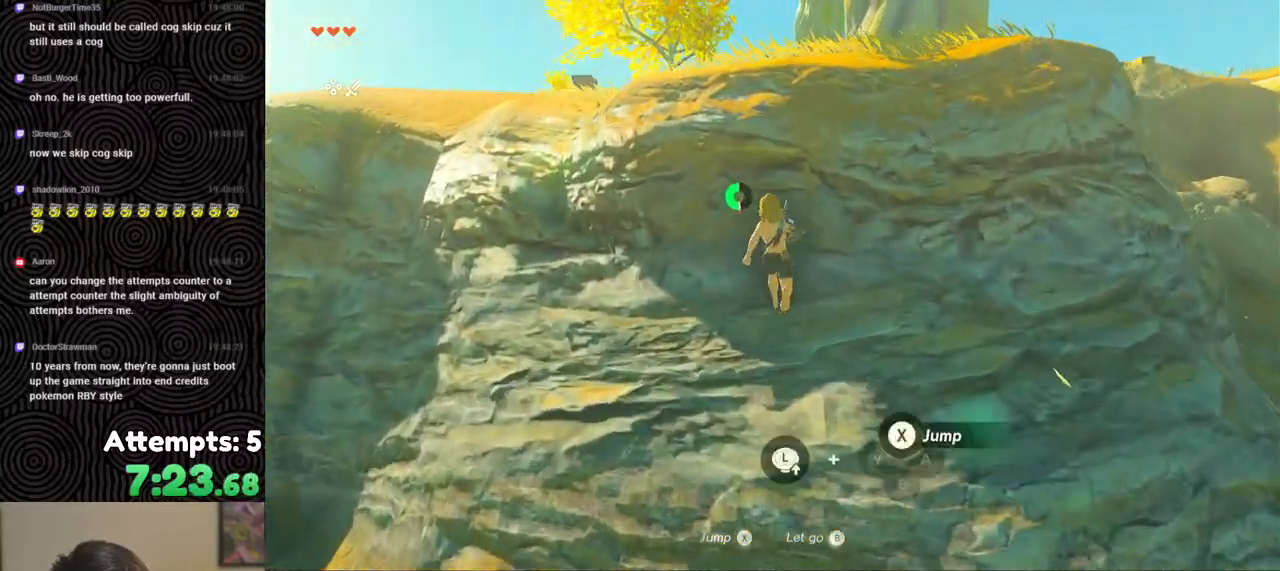
{"buttons": [], "left_stick": "up", "right_stick": "center", "events": [[50, "X", "up"], [350, "X", "down"], [417, "X", "up"]]}
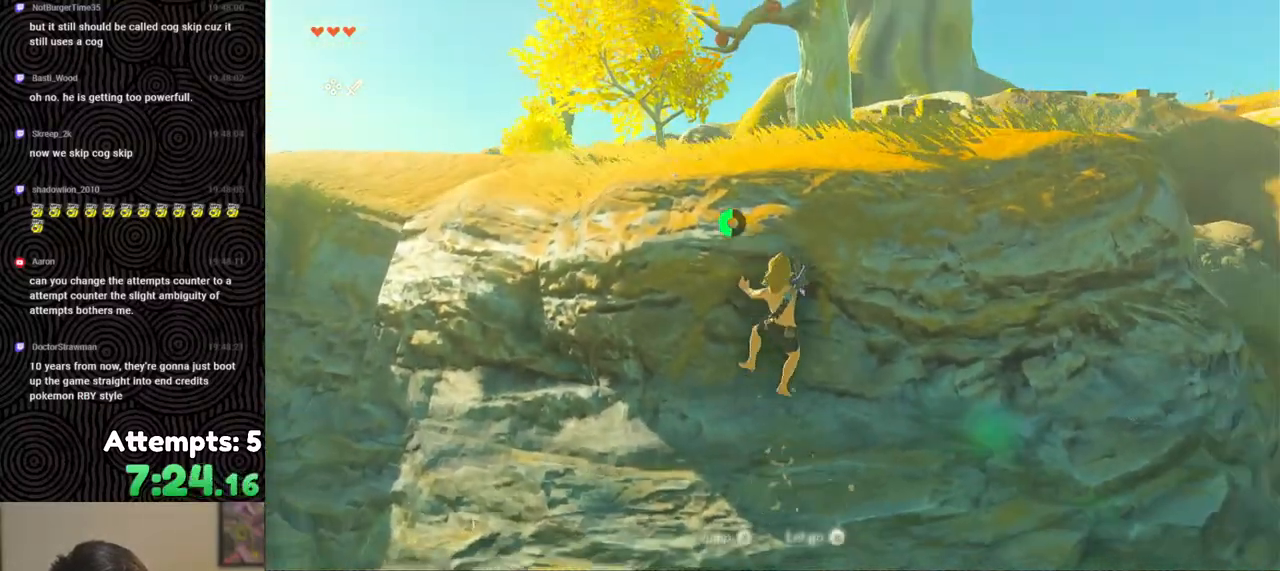
{"buttons": [], "left_stick": "up", "right_stick": "down-left", "events": [[267, "right_stick", "down-left"]]}
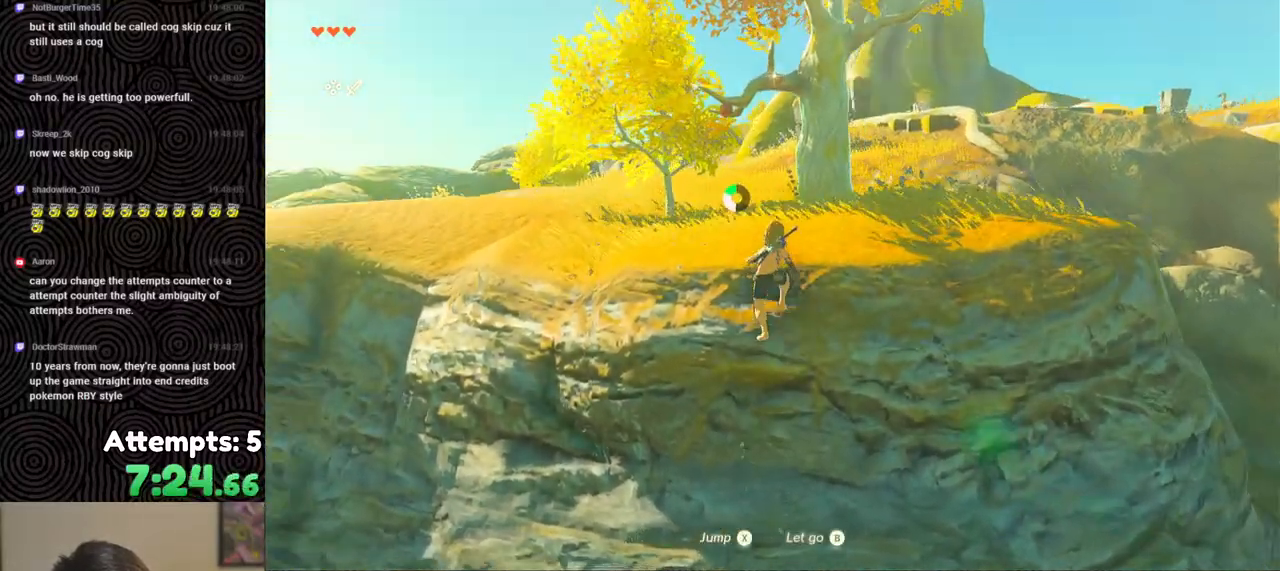
{"buttons": [], "left_stick": "up", "right_stick": "center", "events": [[133, "right_stick", "center"]]}
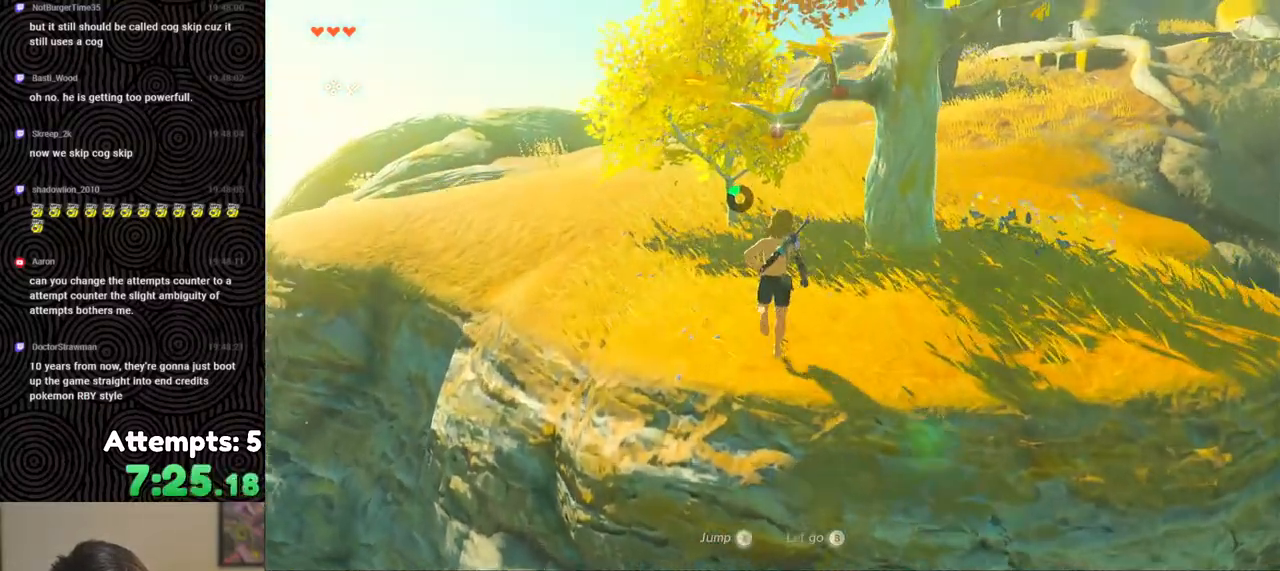
{"buttons": ["A"], "left_stick": "up-left", "right_stick": "center", "events": [[17, "X", "down"], [83, "X", "up"], [183, "A", "down"], [250, "A", "up"], [317, "A", "down"], [367, "left_stick", "up-left"], [383, "A", "up"], [467, "A", "down"]]}
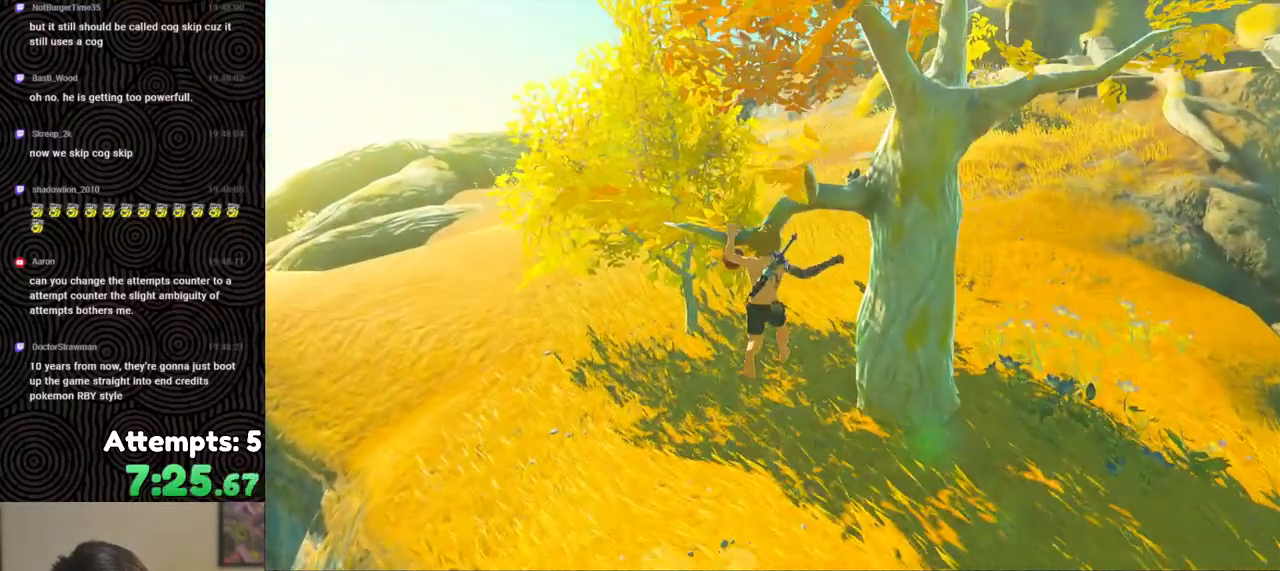
{"buttons": [], "left_stick": "center", "right_stick": "center", "events": [[33, "A", "up"], [100, "A", "down"], [183, "A", "up"], [283, "left_stick", "center"], [400, "right_stick", "down-right"], [500, "right_stick", "center"]]}
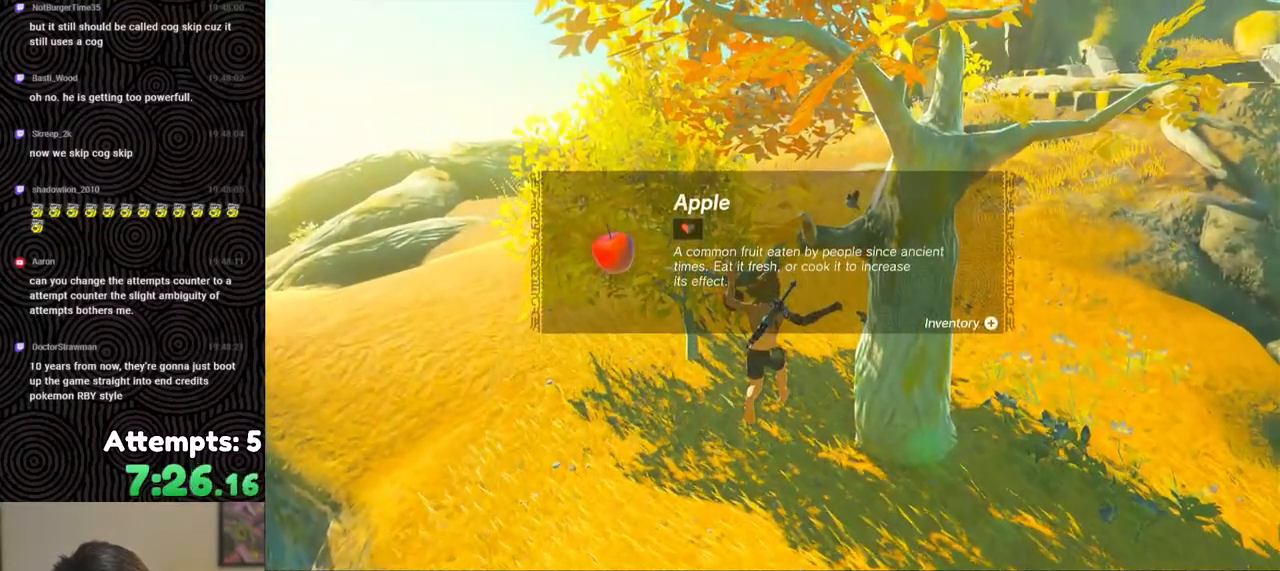
{"buttons": [], "left_stick": "center", "right_stick": "center", "events": [[83, "B", "down"], [167, "B", "up"], [233, "B", "down"], [317, "B", "up"], [383, "B", "down"], [450, "B", "up"]]}
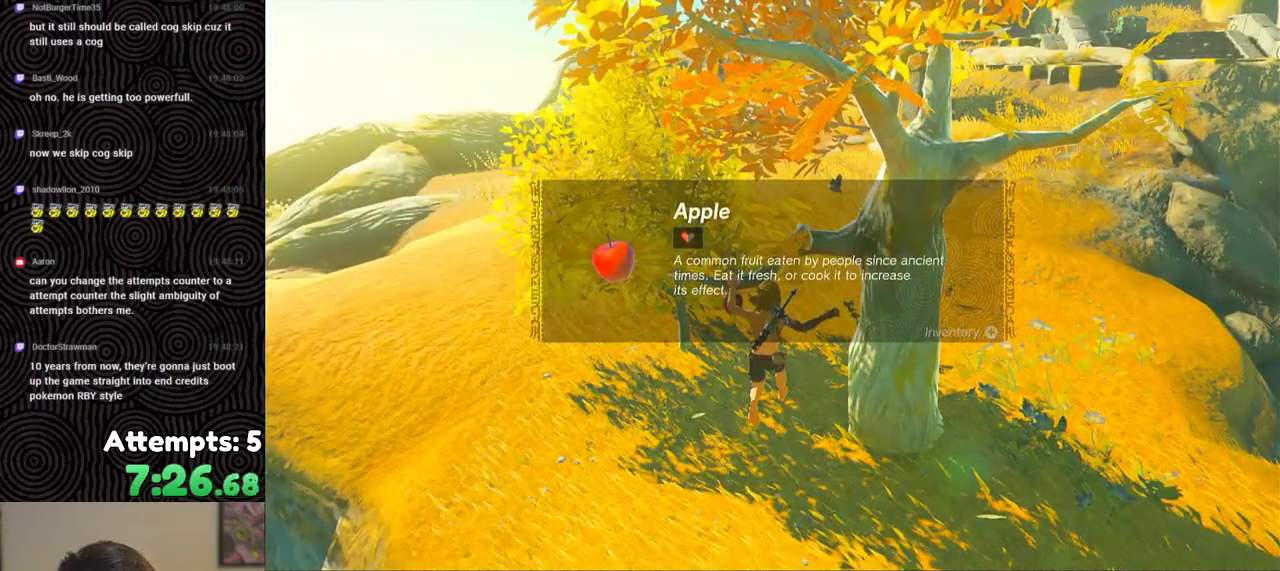
{"buttons": ["B"], "left_stick": "center", "right_stick": "center", "events": [[17, "B", "down"], [117, "B", "up"], [167, "B", "down"], [250, "B", "up"], [317, "B", "down"], [383, "B", "up"], [450, "B", "down"]]}